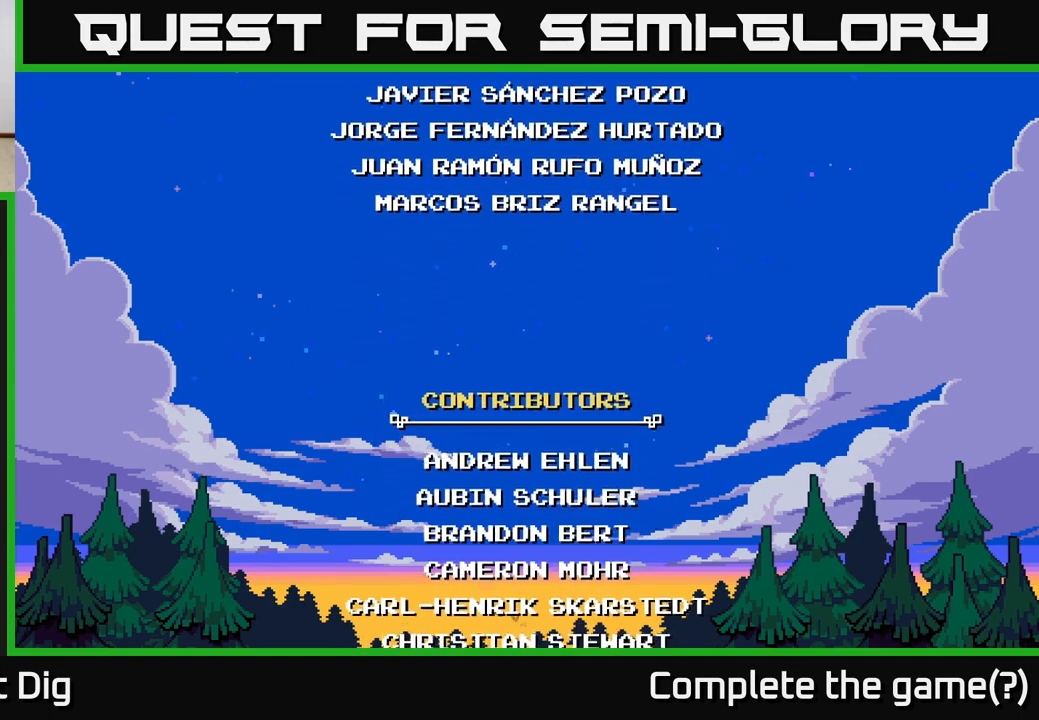
Gameplay with a controller (Xbox layout); each line is a JSON object with the inputs held at the frame after it. "events" lists button and stick changes between this image and that frame as [ms after this image, input, new state], when the widget could be followed in between. Not read: left_stick.
{"buttons": ["A"], "right_stick": "center", "events": [[333, "A", "down"]]}
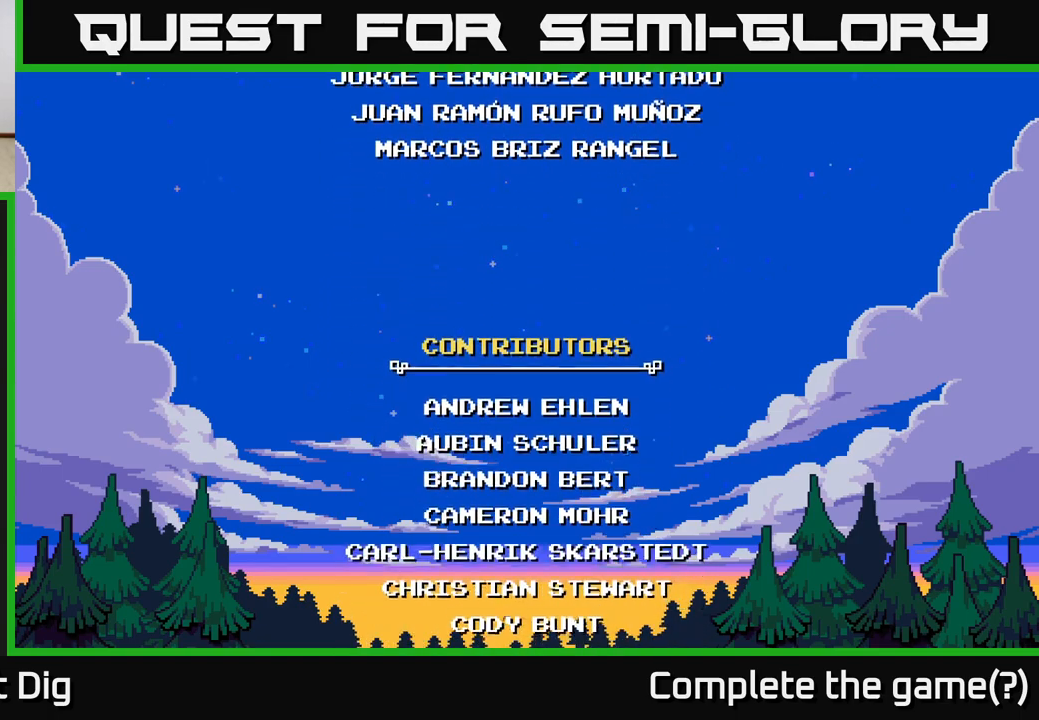
{"buttons": [], "right_stick": "center", "events": [[367, "A", "up"]]}
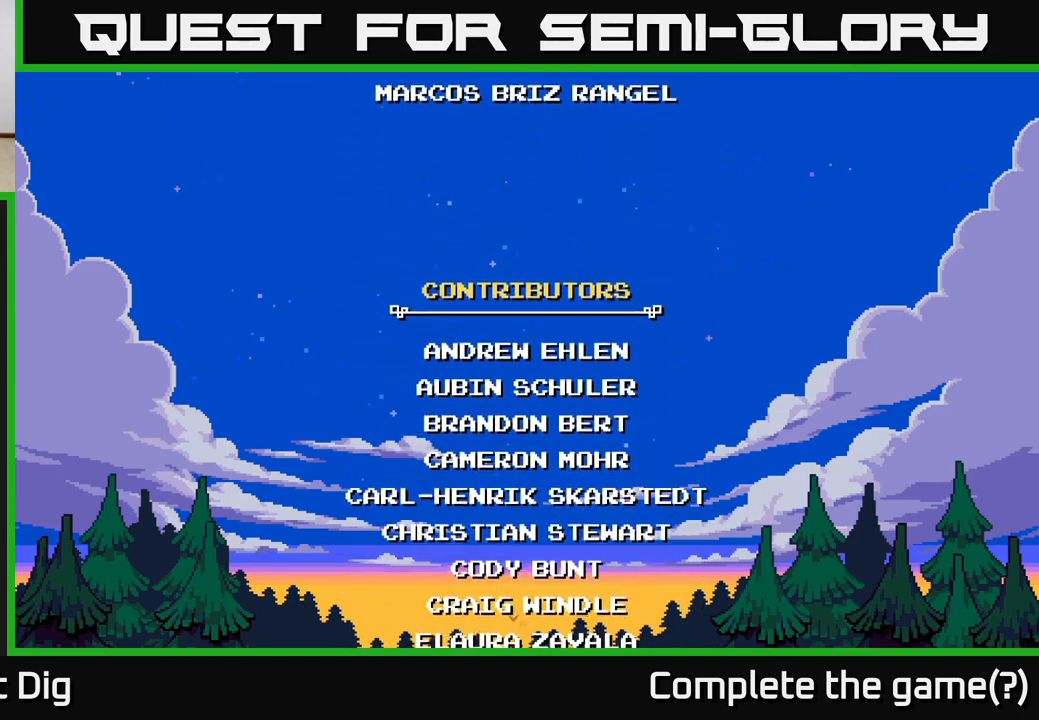
{"buttons": ["START"], "right_stick": "center", "events": [[383, "START", "down"]]}
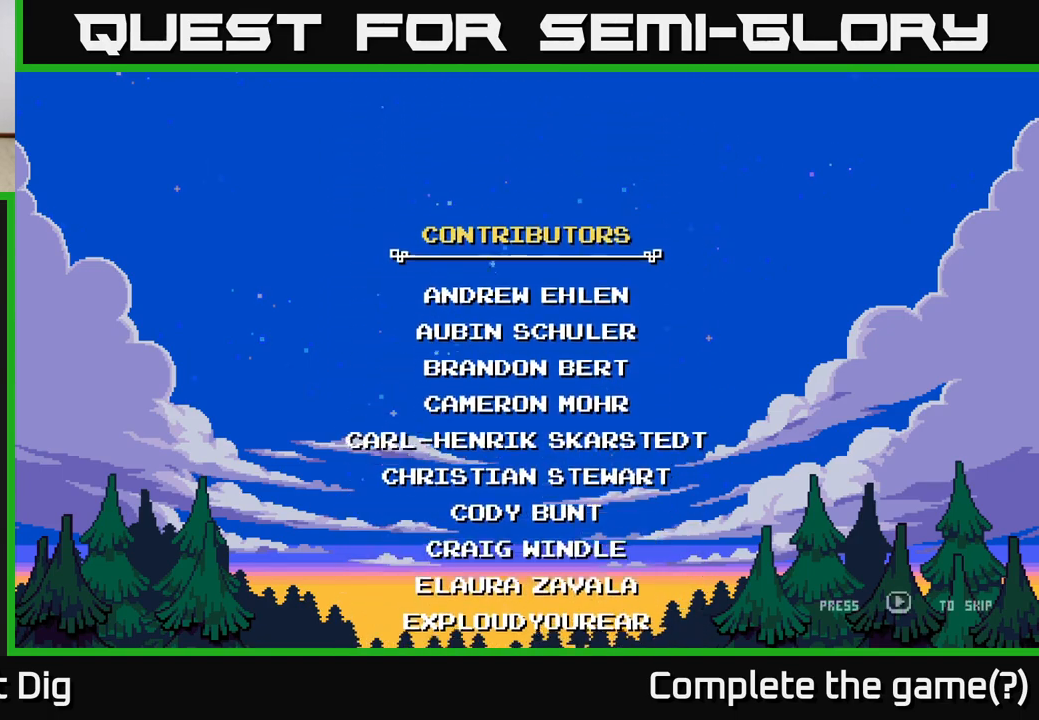
{"buttons": [], "right_stick": "center", "events": [[33, "START", "up"]]}
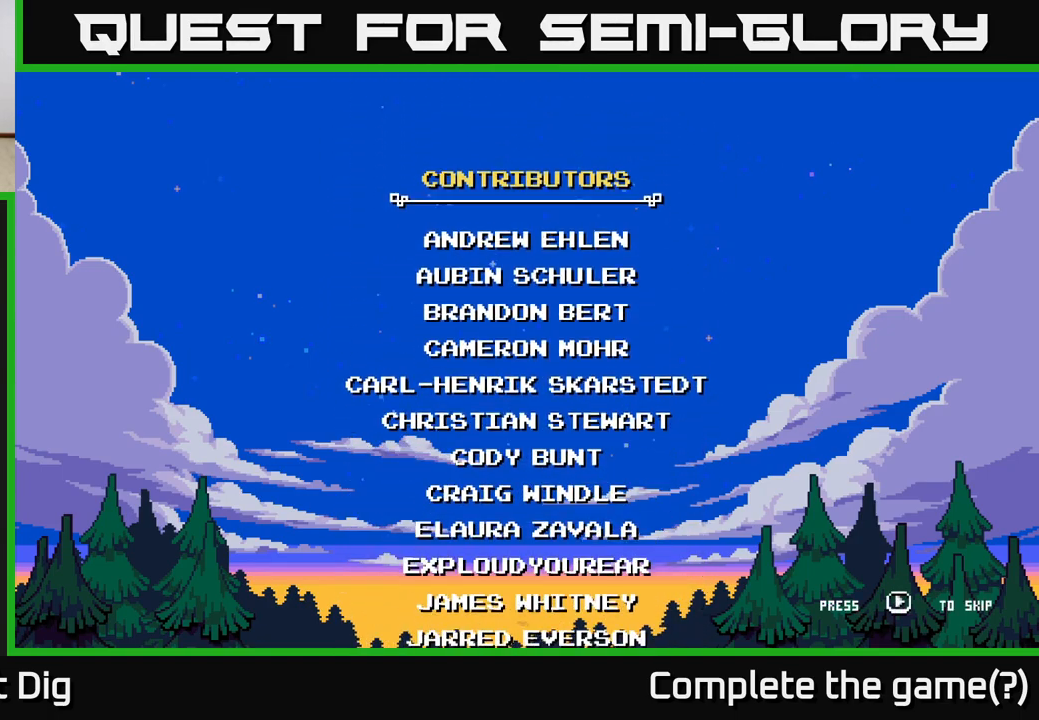
{"buttons": [], "right_stick": "center", "events": [[83, "START", "down"], [300, "START", "up"]]}